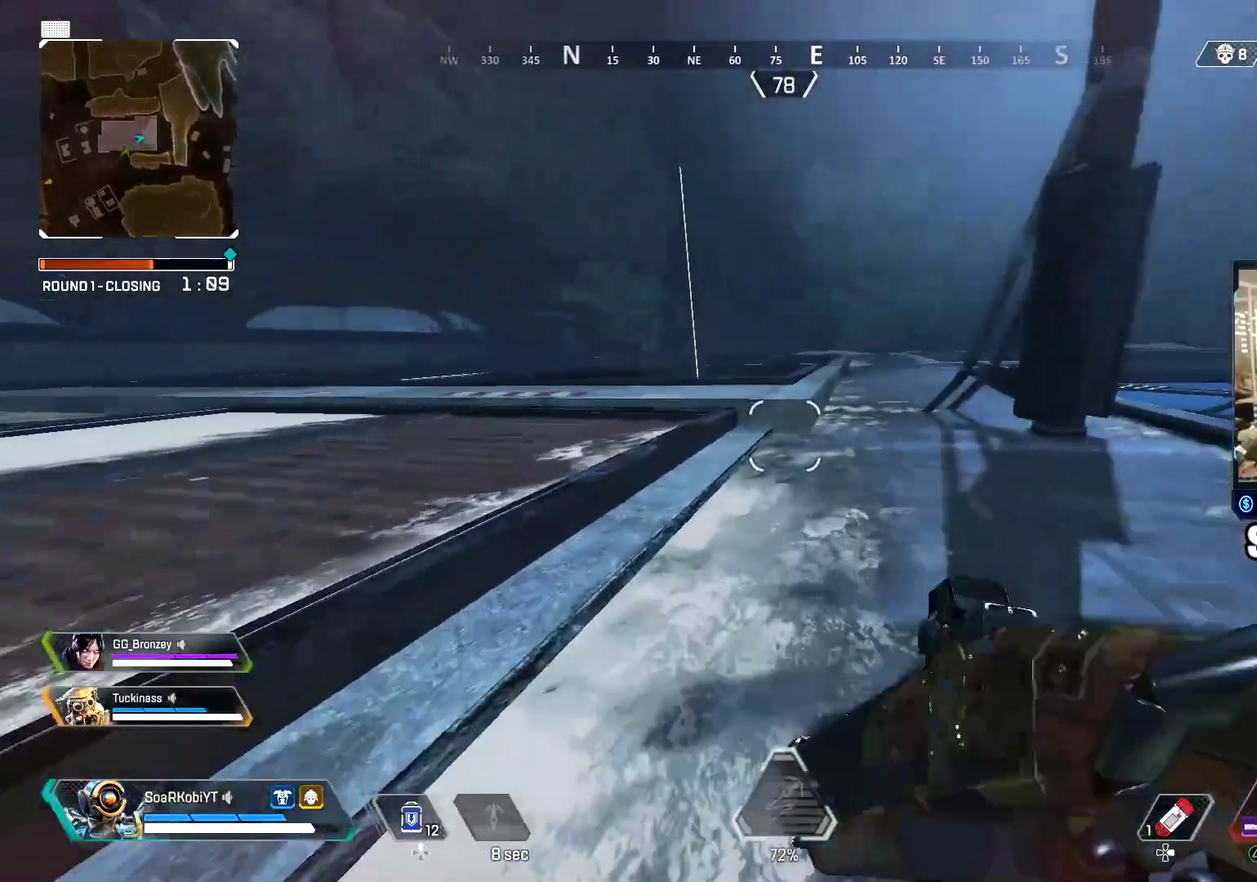
Gameplay with a controller (PlayStation layout); each line is a JSON object with the inputs held at the frame after it. "events" lists button and stick changes between this image and that frame as [ms after this image, input, new state], when the widget could be followed in between. Not read: R1.
{"buttons": [], "left_stick": "up", "right_stick": "center", "events": [[17, "CIRCLE", "up"], [67, "left_stick", "up-right"], [100, "CROSS", "down"], [184, "CROSS", "up"], [234, "left_stick", "right"], [267, "SQUARE", "down"], [350, "SQUARE", "up"], [384, "left_stick", "up-right"], [451, "left_stick", "up"]]}
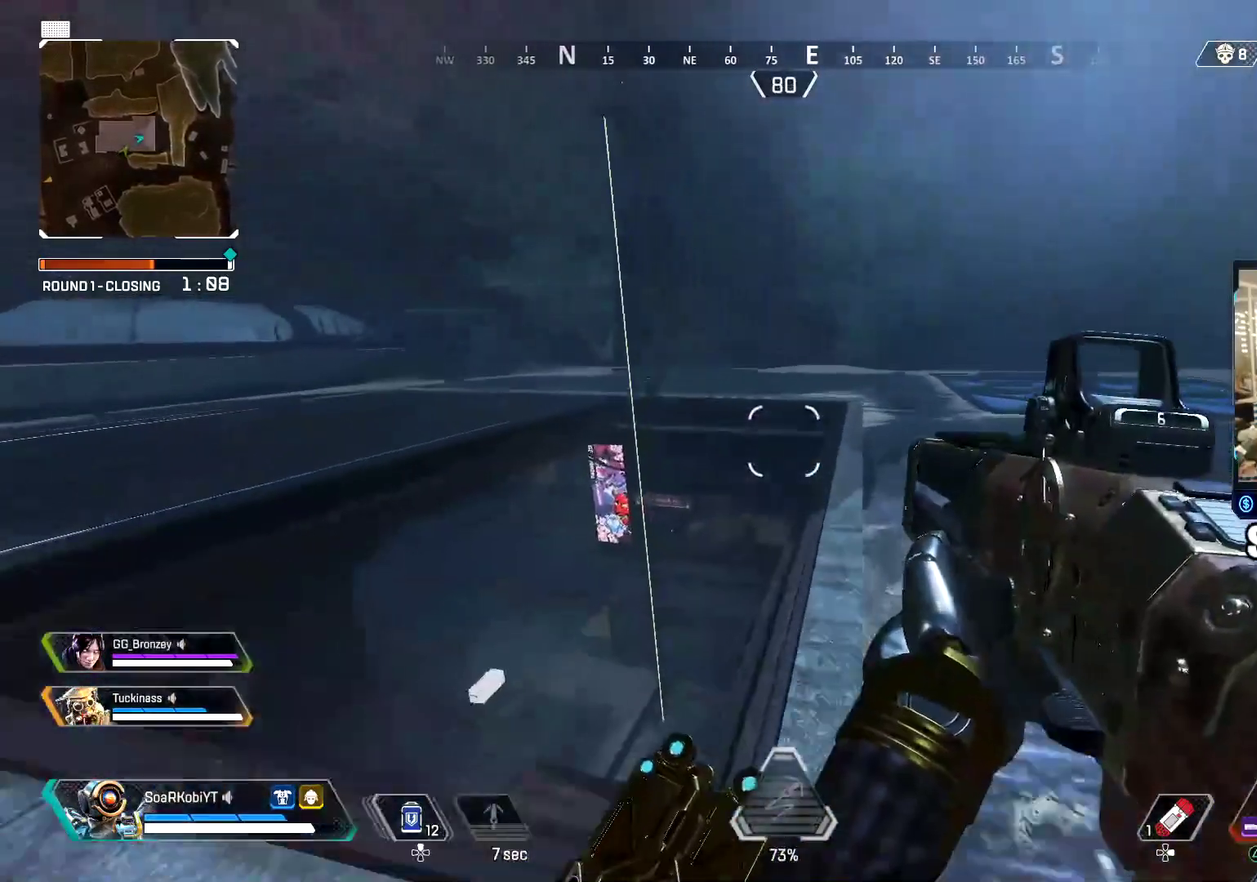
{"buttons": ["START"], "left_stick": "up", "right_stick": "center"}
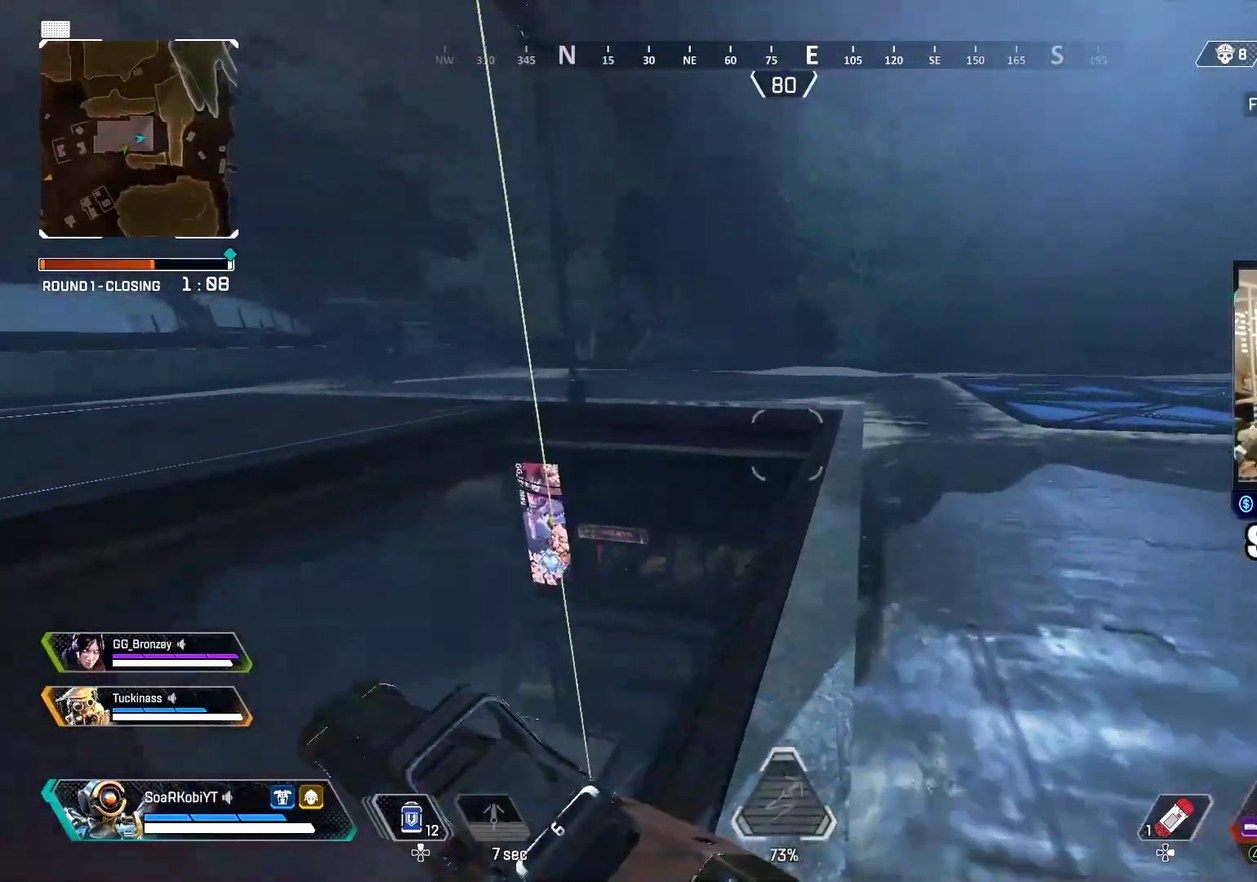
{"buttons": [], "left_stick": "right", "right_stick": "center", "events": [[50, "START", "up"], [150, "left_stick", "down"], [284, "left_stick", "center"], [451, "left_stick", "right"]]}
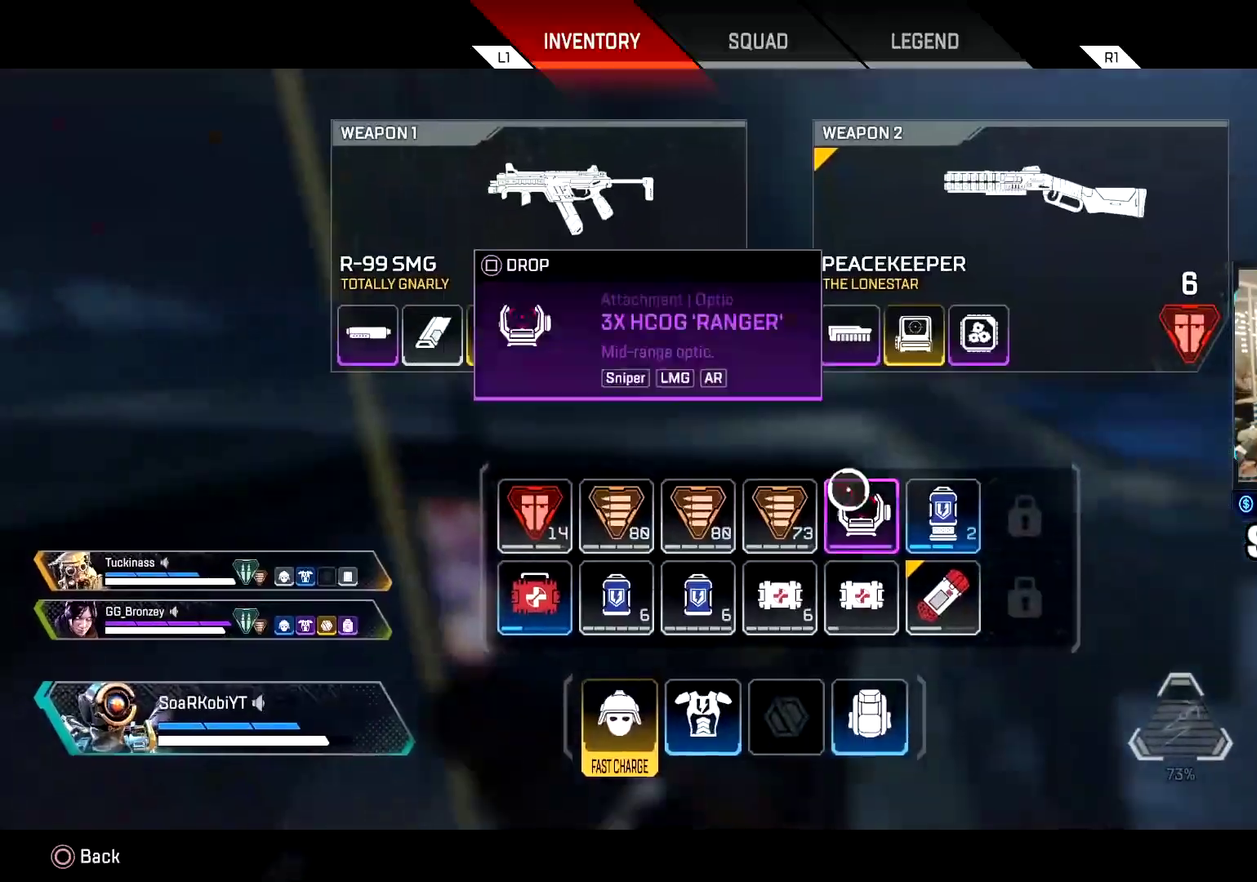
{"buttons": [], "left_stick": "up", "right_stick": "center"}
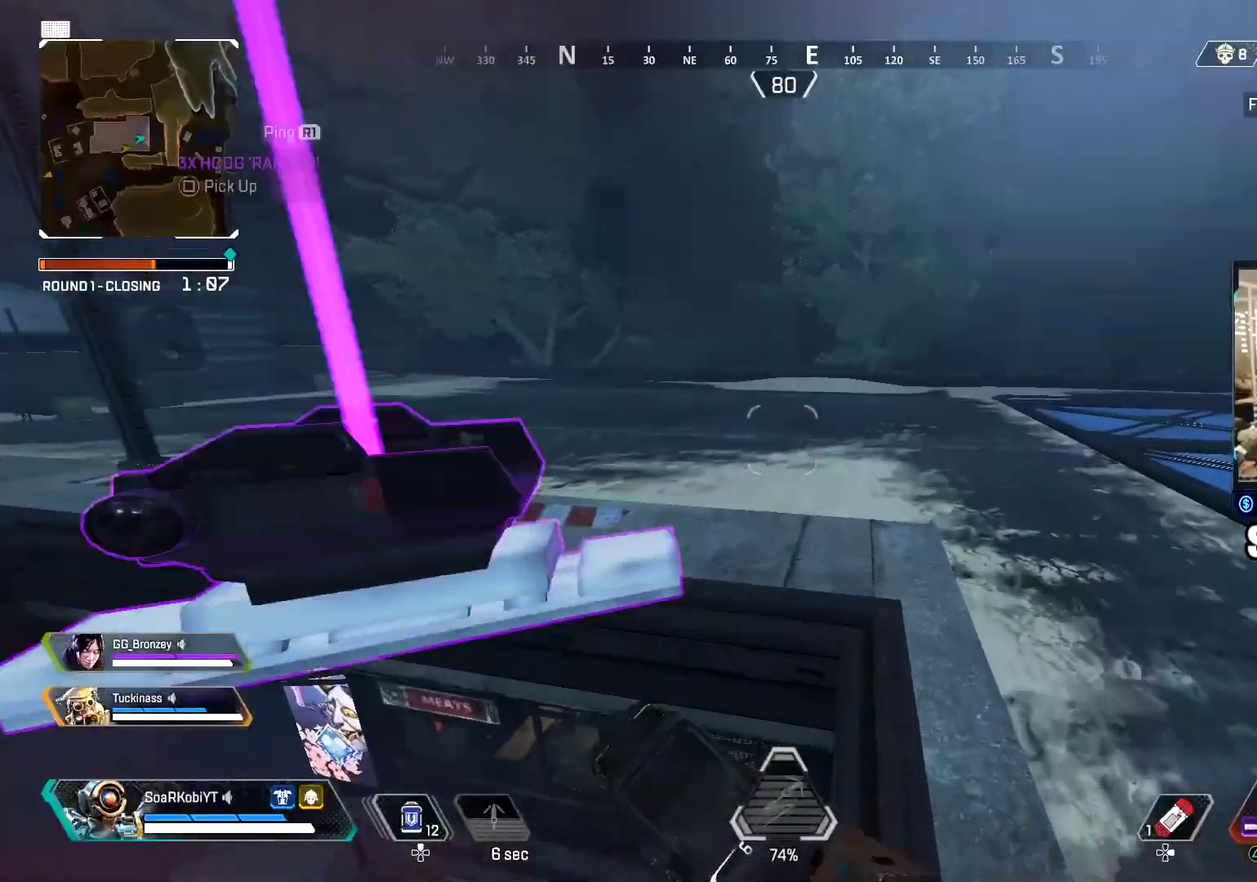
{"buttons": [], "left_stick": "up", "right_stick": "left", "events": [[334, "TRIANGLE", "down"], [417, "TRIANGLE", "up"], [417, "right_stick", "left"]]}
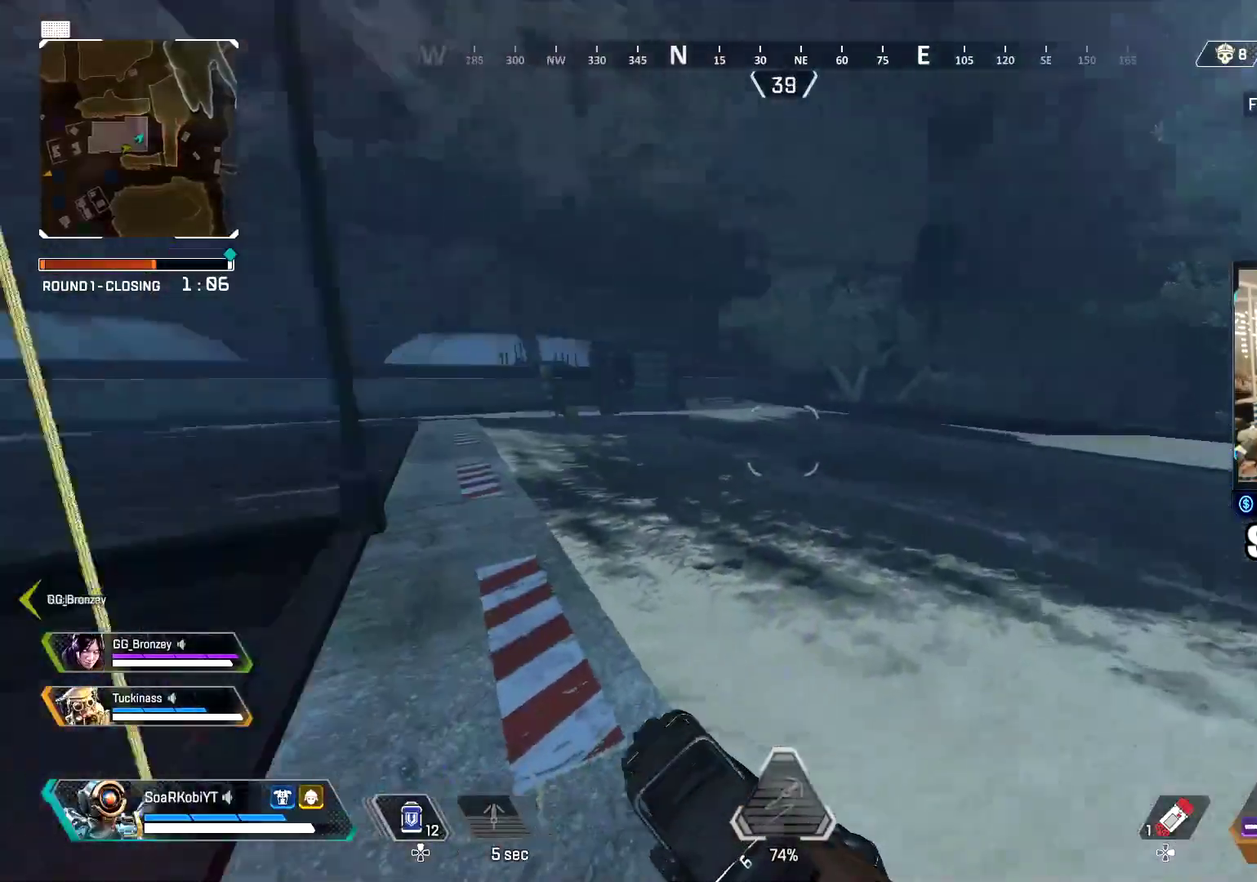
{"buttons": ["START"], "left_stick": "up", "right_stick": "center", "events": [[66, "right_stick", "center"], [417, "START", "down"]]}
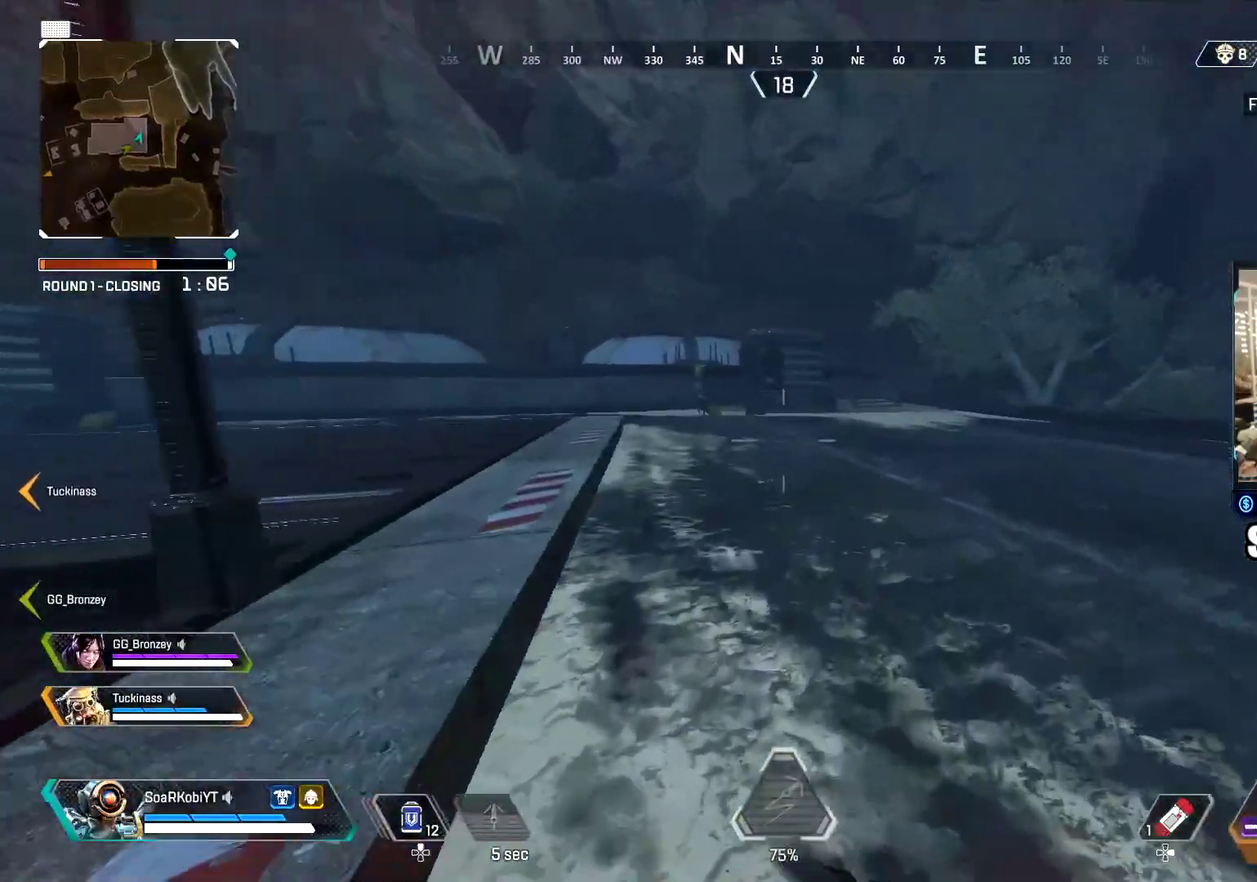
{"buttons": ["SQUARE"], "left_stick": "center", "right_stick": "center", "events": [[17, "START", "up"], [117, "left_stick", "down"], [284, "left_stick", "center"], [467, "SQUARE", "down"]]}
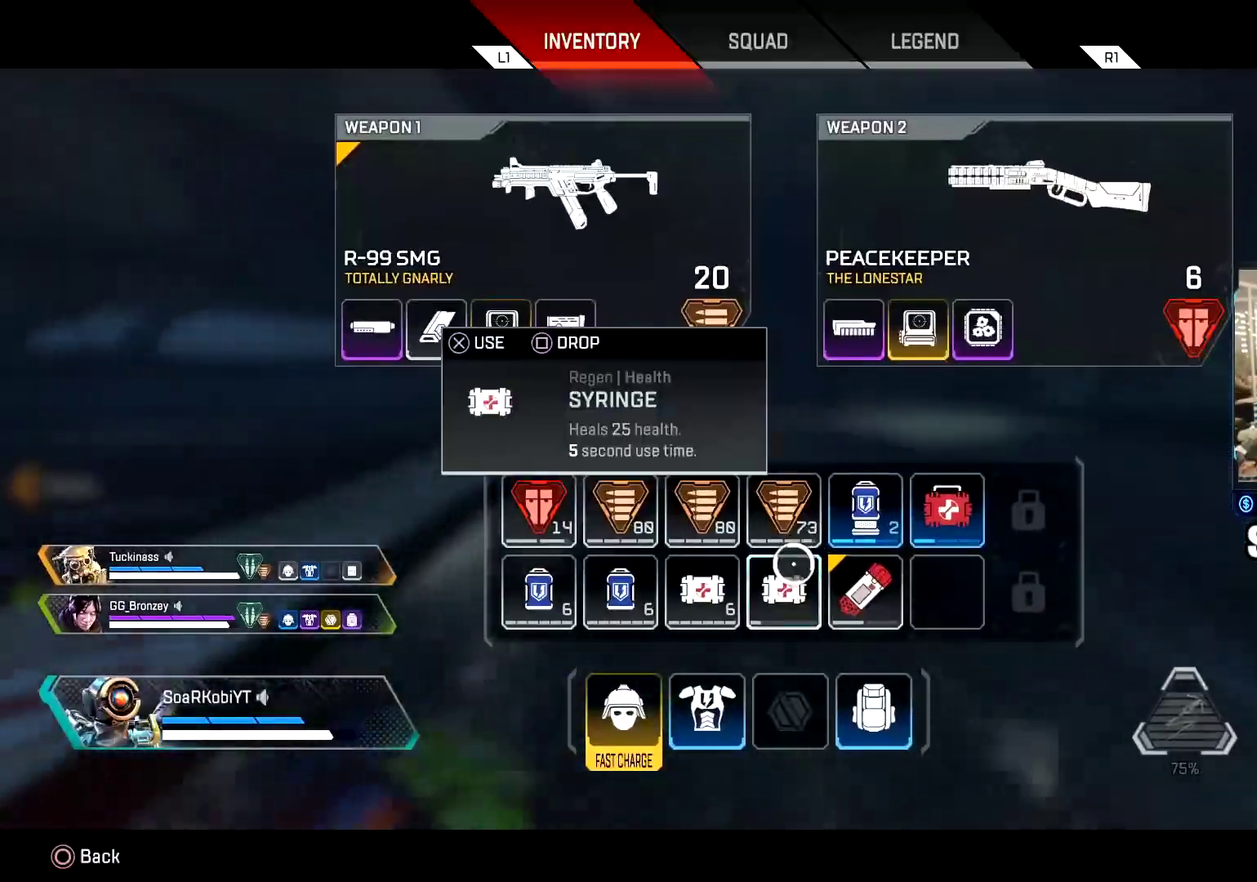
{"buttons": [], "left_stick": "up", "right_stick": "center"}
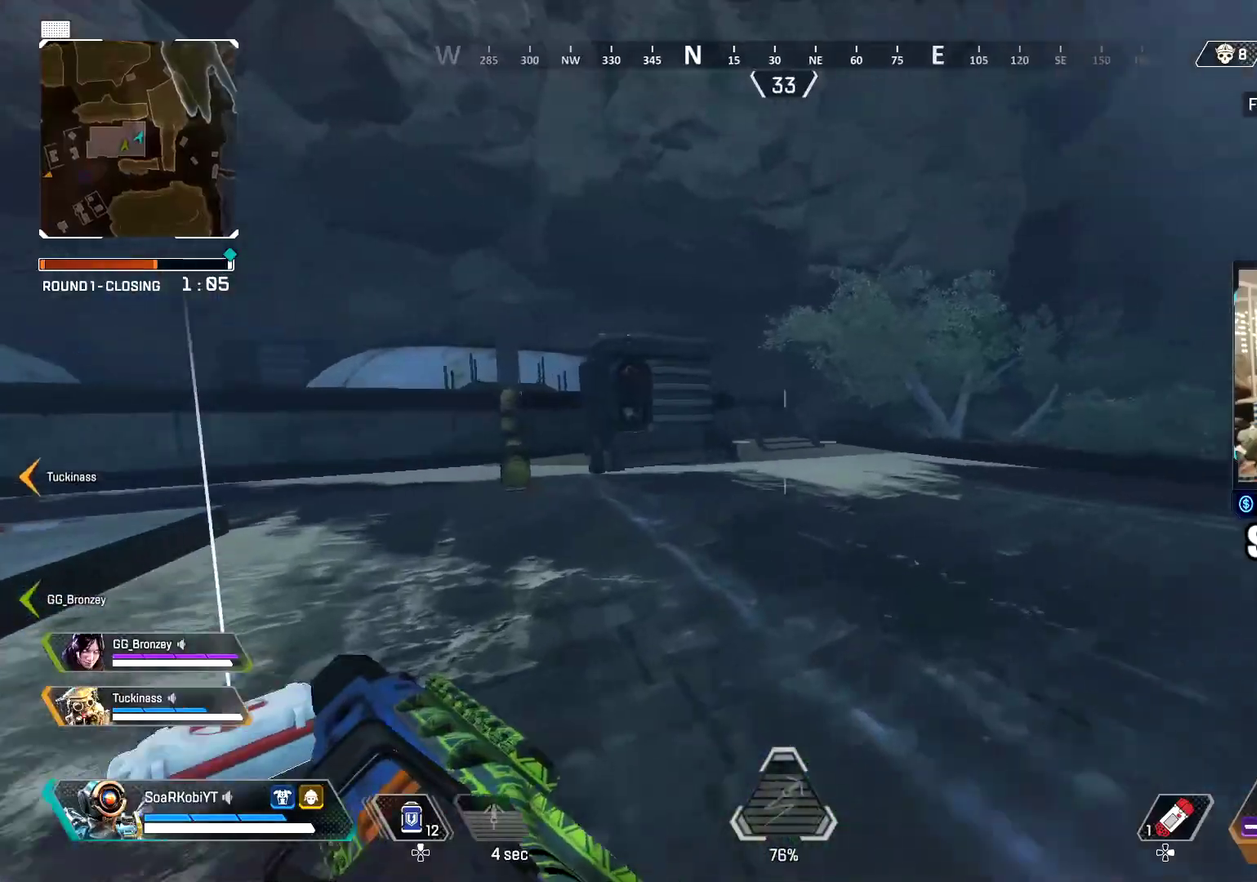
{"buttons": [], "left_stick": "up", "right_stick": "center", "events": [[401, "TRIANGLE", "down"], [501, "TRIANGLE", "up"]]}
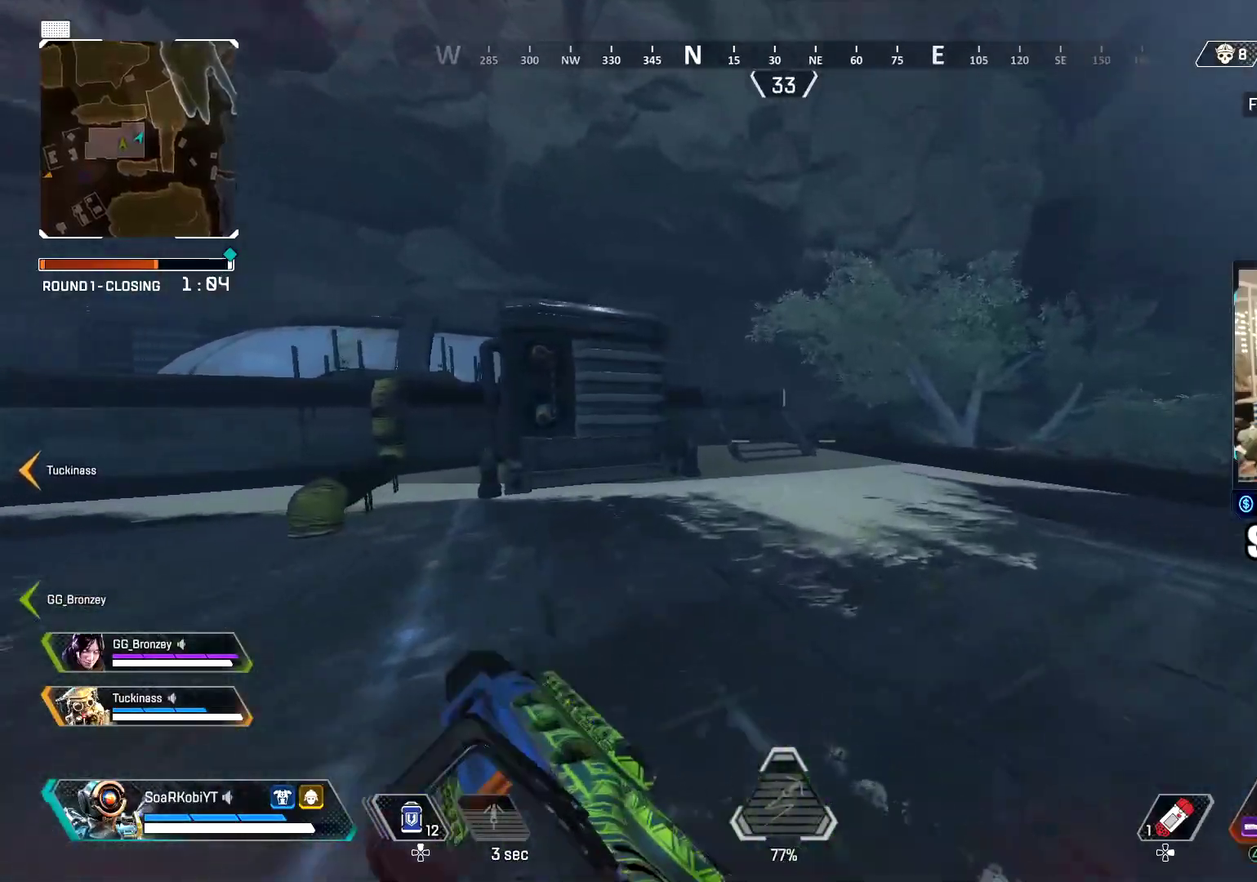
{"buttons": ["CROSS"], "left_stick": "left", "right_stick": "center", "events": [[116, "CIRCLE", "down"], [283, "CIRCLE", "up"], [417, "CROSS", "down"], [417, "left_stick", "up-left"], [467, "left_stick", "left"]]}